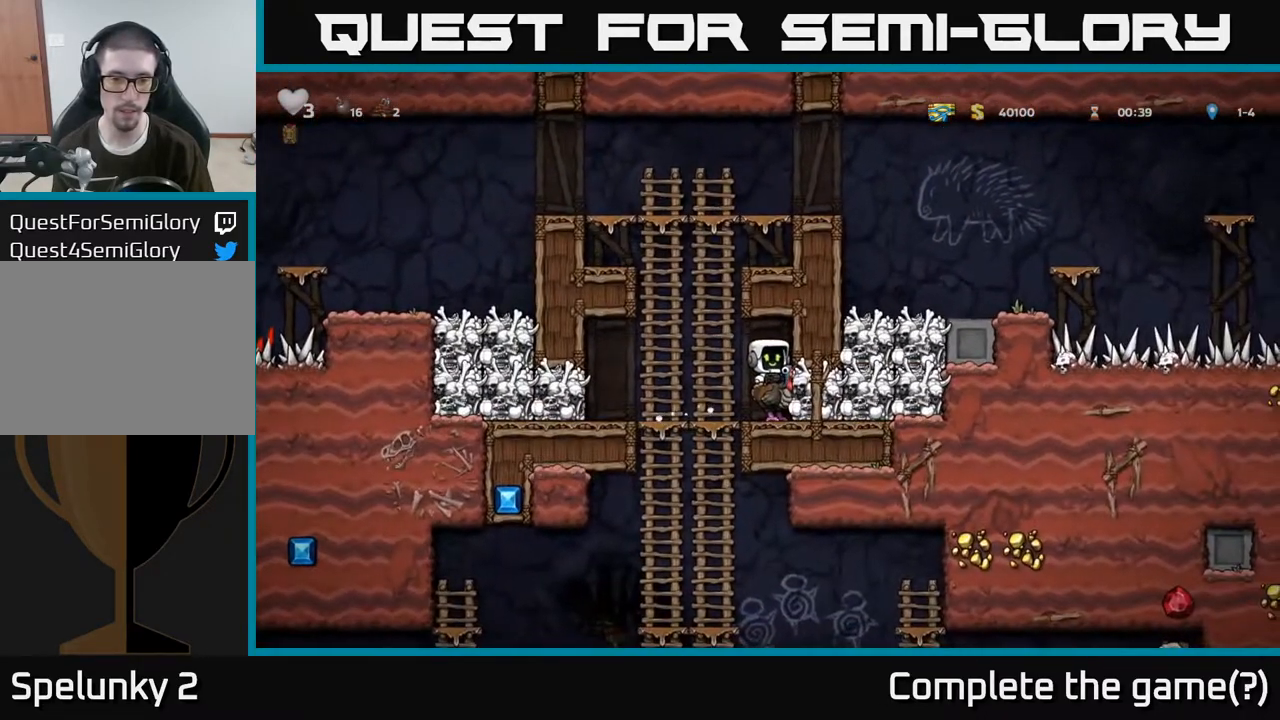
Gameplay with a controller (Xbox layout); each line is a JSON object with the inputs held at the frame after it (dt_ms = milliseconds from this image to that frame). "events" lists button and stick changes between this image and that frame as [ms after this image, input, new state], when the widget could be followed in between.
{"dt_ms": 1000, "buttons": [], "left_stick": "down-left", "right_stick": "center"}
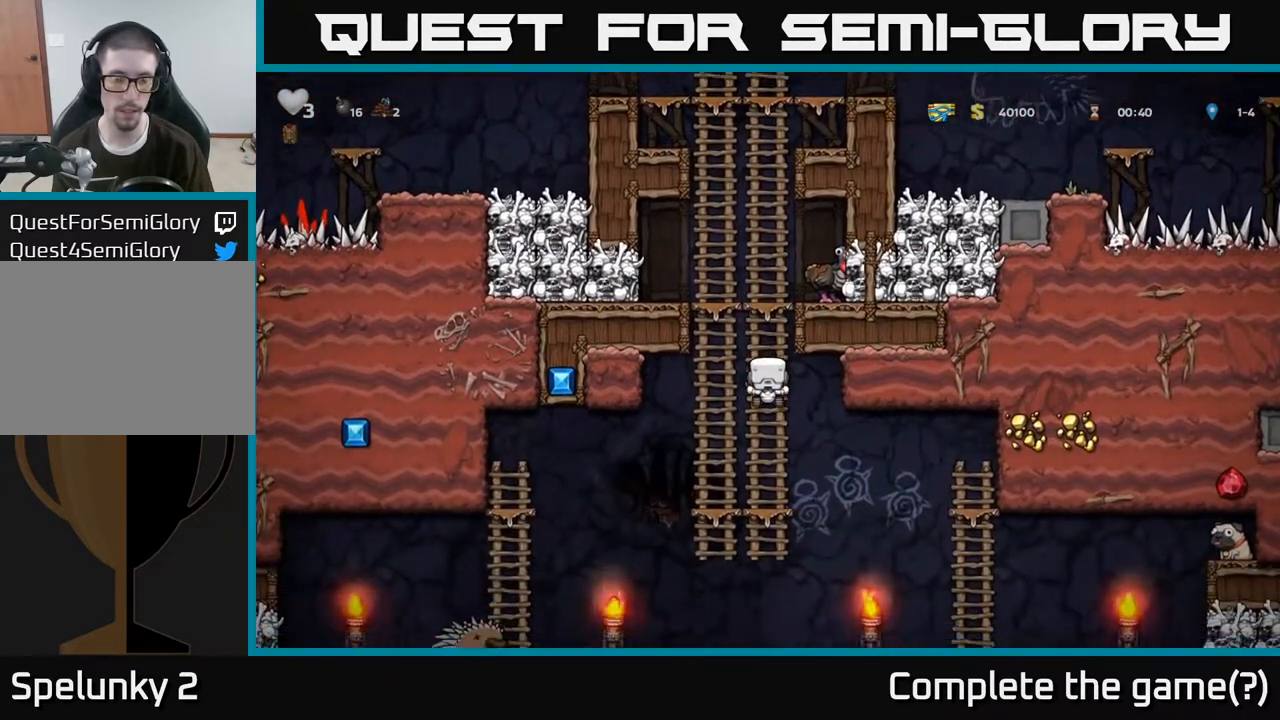
{"dt_ms": 500, "buttons": [], "left_stick": "center", "right_stick": "center"}
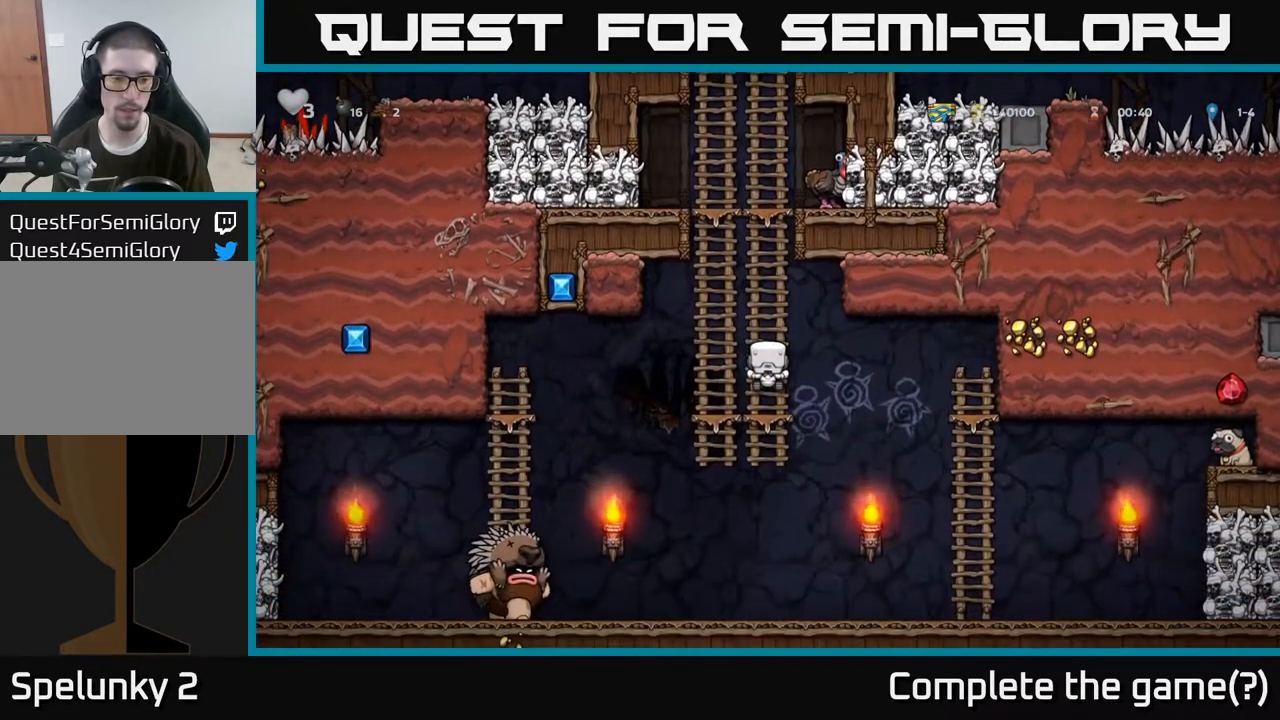
{"dt_ms": 500, "buttons": [], "left_stick": "up-left", "right_stick": "center", "events": [[133, "left_stick", "up-left"]]}
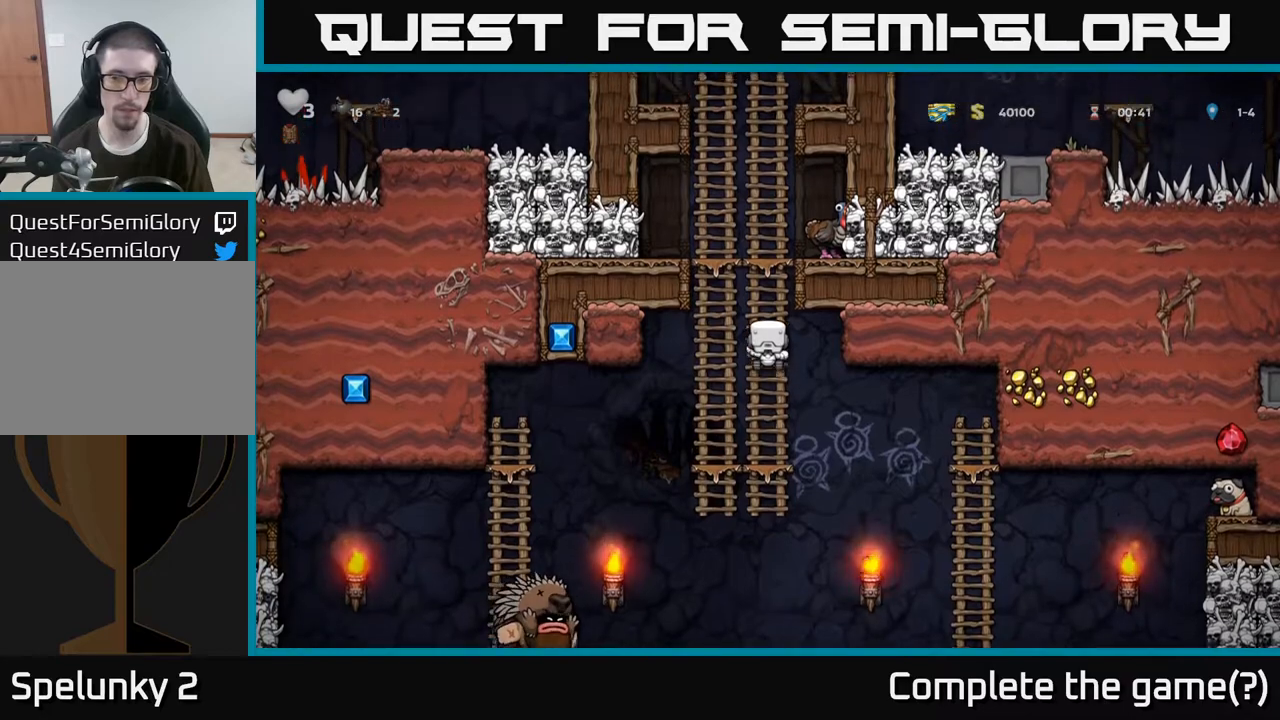
{"dt_ms": 500, "buttons": [], "left_stick": "left", "right_stick": "center", "events": [[283, "A", "down"], [417, "left_stick", "left"], [467, "A", "up"]]}
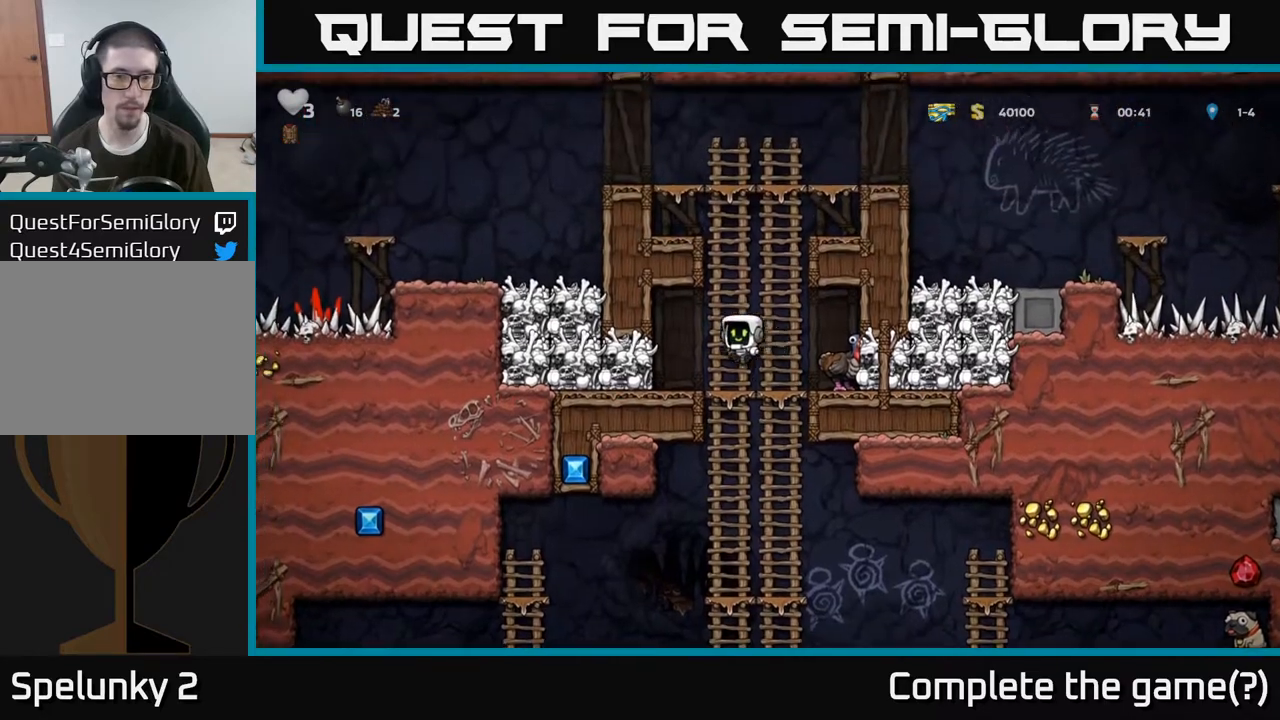
{"dt_ms": 500, "buttons": [], "left_stick": "center", "right_stick": "center", "events": [[17, "left_stick", "center"], [133, "X", "down"], [283, "X", "up"]]}
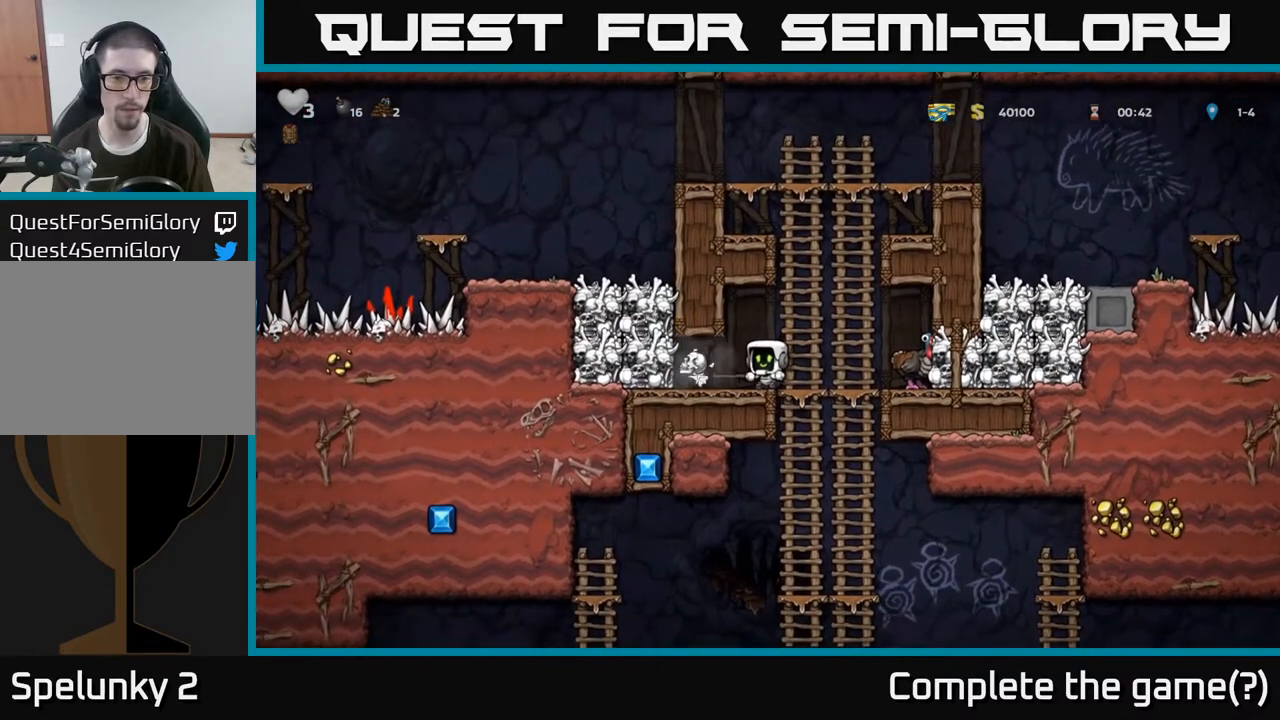
{"dt_ms": 500, "buttons": [], "left_stick": "down", "right_stick": "center", "events": [[250, "left_stick", "left"], [450, "X", "down"], [450, "left_stick", "down"], [500, "X", "up"]]}